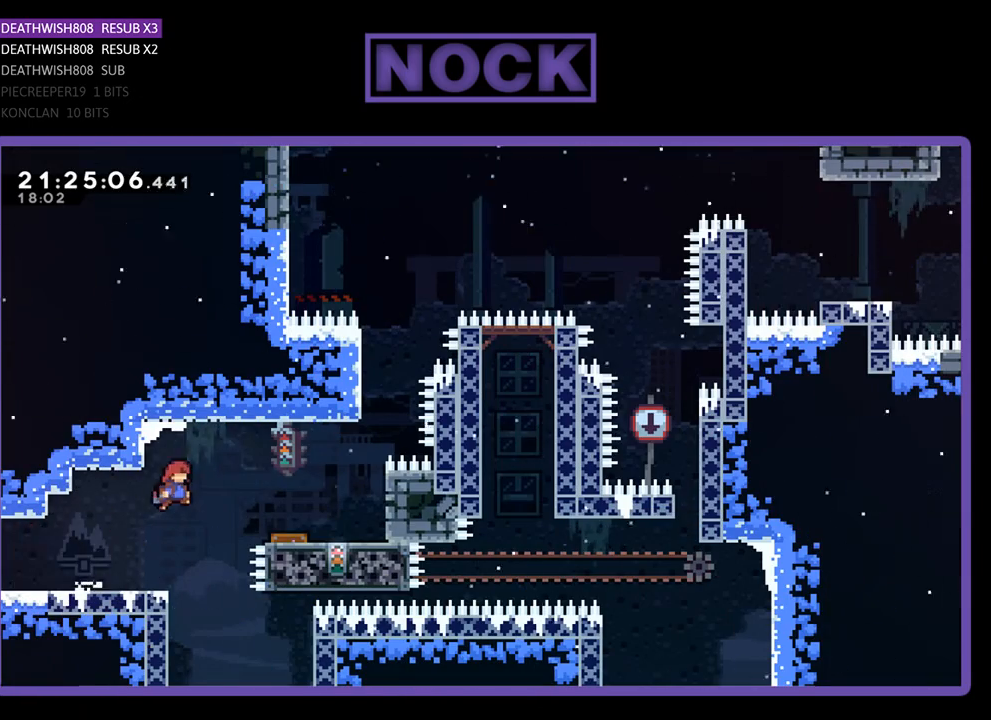
Gameplay with a controller (PlayStation layout); each line is a JSON object with the inputs held at the frame after it. "events" lists button and stick changes between this image and that frame as [ms after this image, input, new state], when the widget could be followed in between.
{"buttons": [], "left_stick": "center", "right_stick": "center", "events": [[67, "CIRCLE", "down"], [233, "CIRCLE", "up"], [267, "R2", "up"], [400, "DPAD_RIGHT", "up"]]}
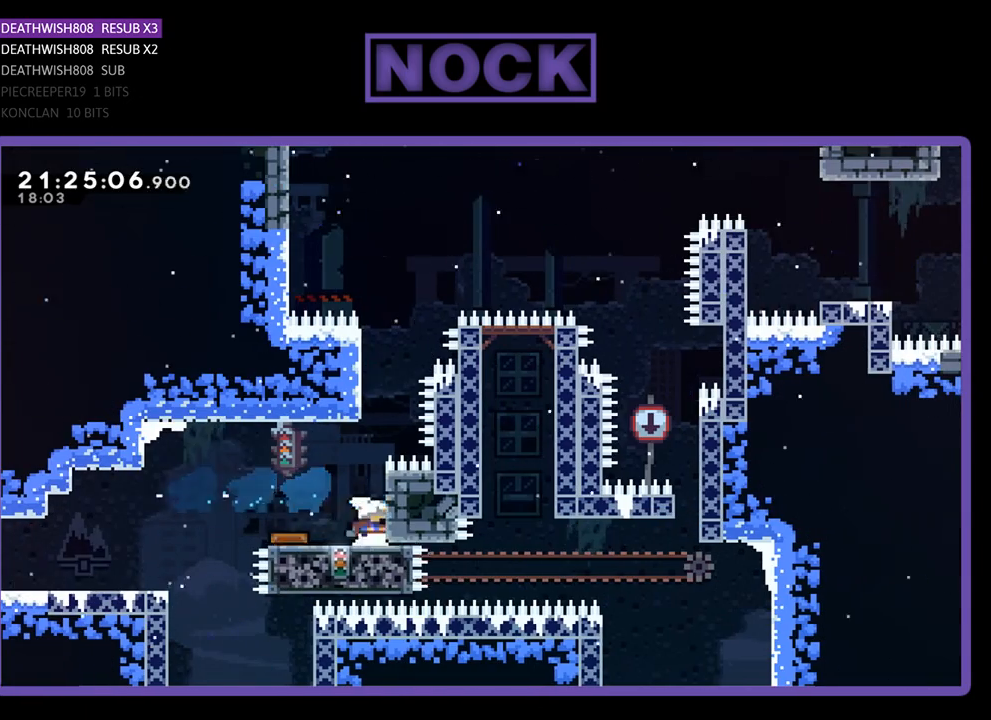
{"buttons": [], "left_stick": "center", "right_stick": "center", "events": [[33, "DPAD_LEFT", "down"], [100, "DPAD_LEFT", "up"]]}
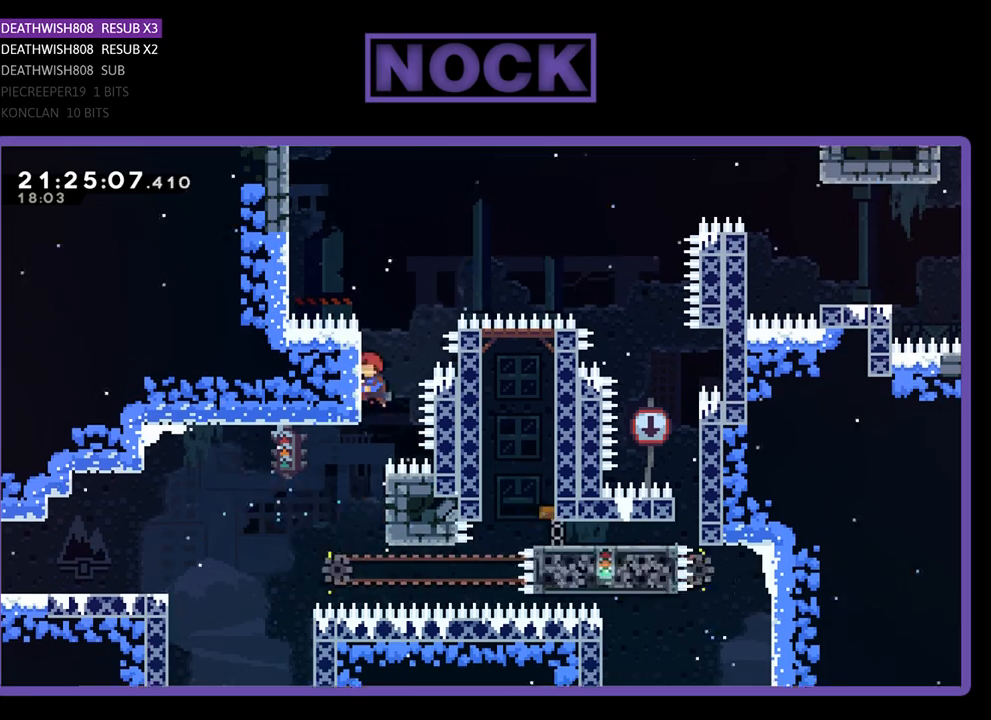
{"buttons": ["CROSS", "CIRCLE", "R2", "DPAD_UP", "DPAD_RIGHT"], "left_stick": "center", "right_stick": "center", "events": [[33, "DPAD_UP", "down"], [33, "R2", "down"], [67, "CROSS", "down"], [333, "CIRCLE", "down"], [333, "DPAD_RIGHT", "down"]]}
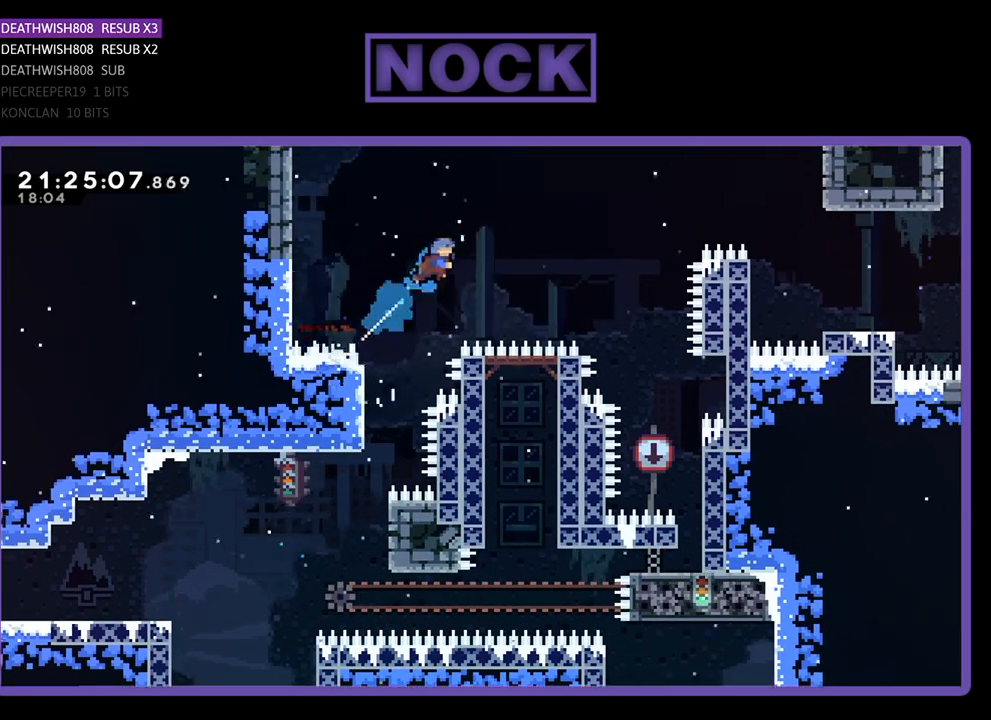
{"buttons": ["CROSS", "CIRCLE", "R2", "DPAD_UP", "DPAD_RIGHT"], "left_stick": "center", "right_stick": "center", "events": [[167, "CROSS", "up"], [233, "CROSS", "down"]]}
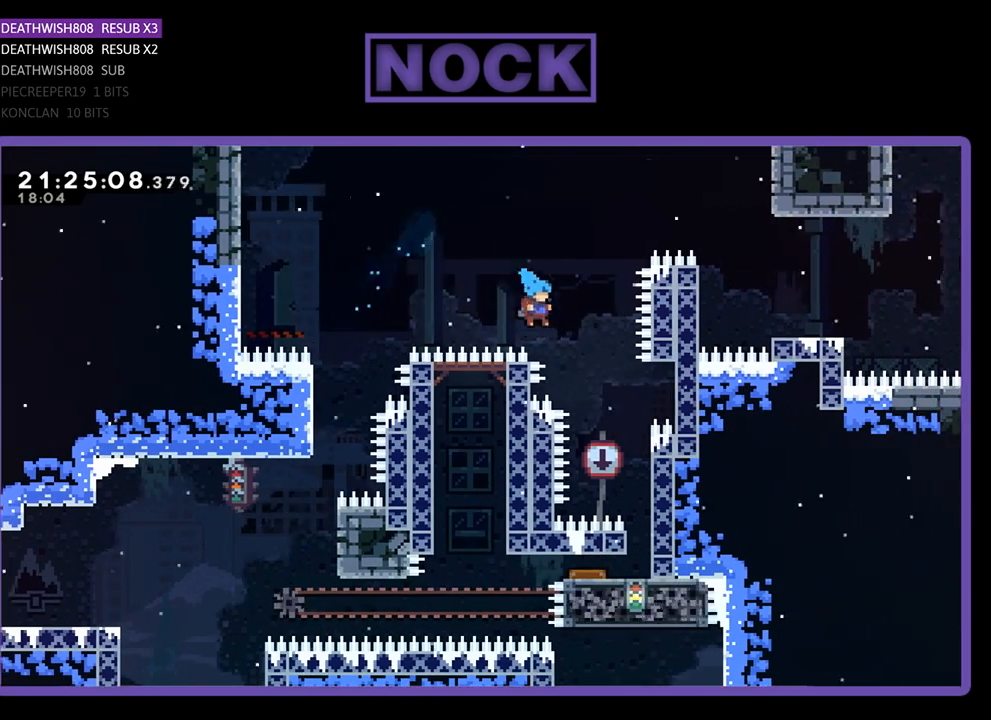
{"buttons": [], "left_stick": "center", "right_stick": "center", "events": [[167, "DPAD_UP", "up"], [267, "CROSS", "up"], [333, "DPAD_RIGHT", "up"], [367, "CIRCLE", "up"], [367, "R2", "up"]]}
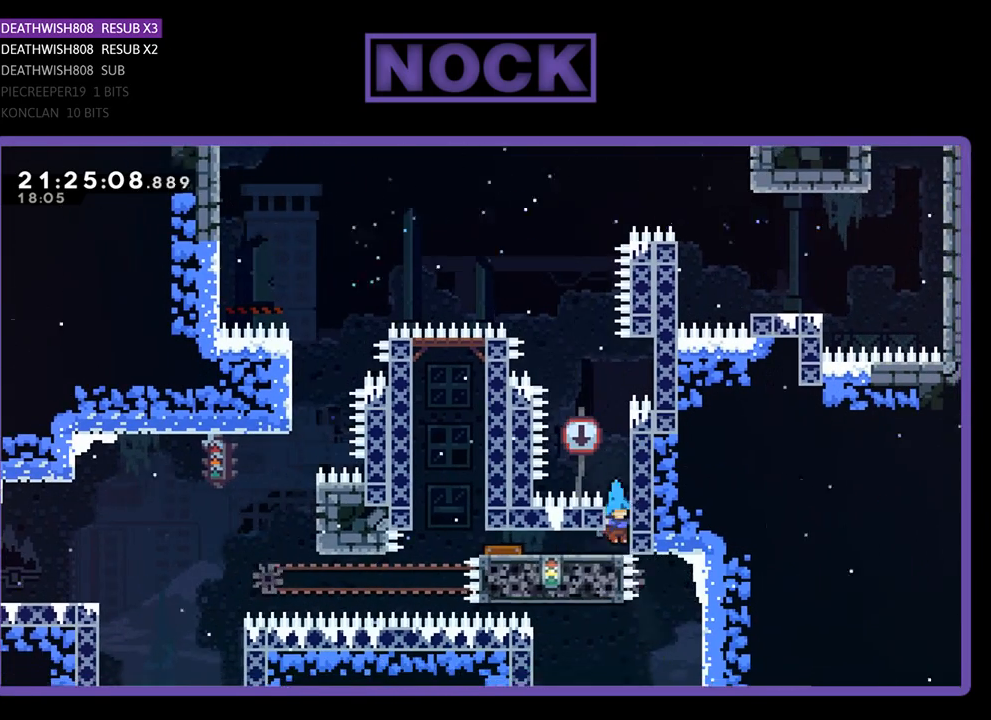
{"buttons": ["CIRCLE", "R2", "DPAD_LEFT"], "left_stick": "center", "right_stick": "center", "events": [[167, "DPAD_LEFT", "down"], [200, "R2", "down"], [267, "CIRCLE", "down"]]}
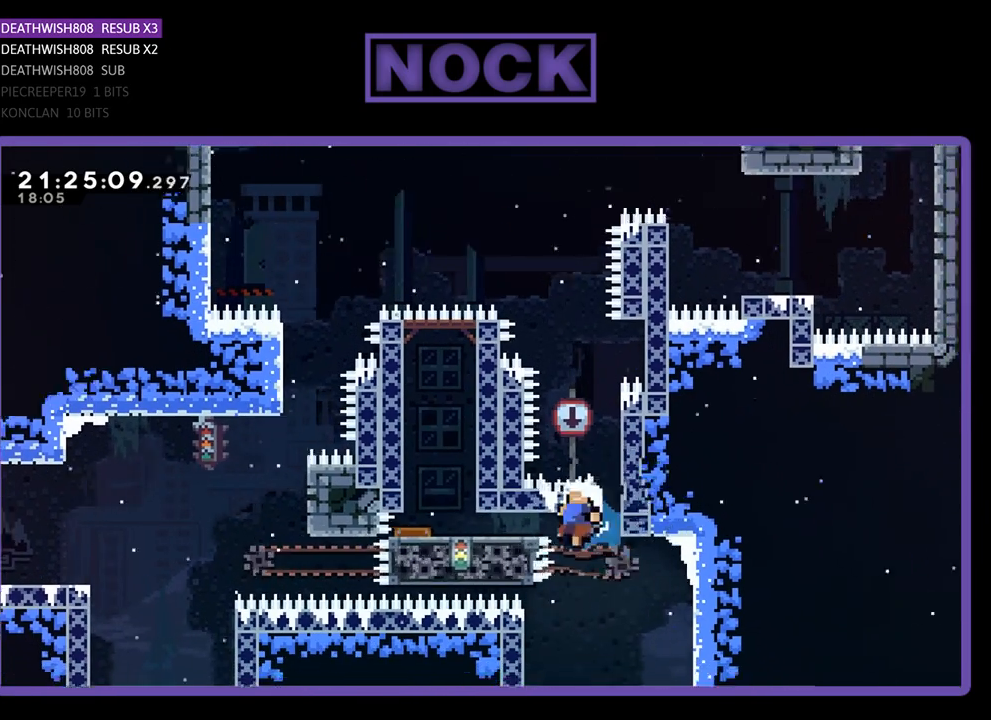
{"buttons": [], "left_stick": "center", "right_stick": "center", "events": [[200, "CIRCLE", "up"], [200, "DPAD_UP", "down"], [233, "R2", "up"], [300, "DPAD_LEFT", "up"], [300, "DPAD_UP", "up"]]}
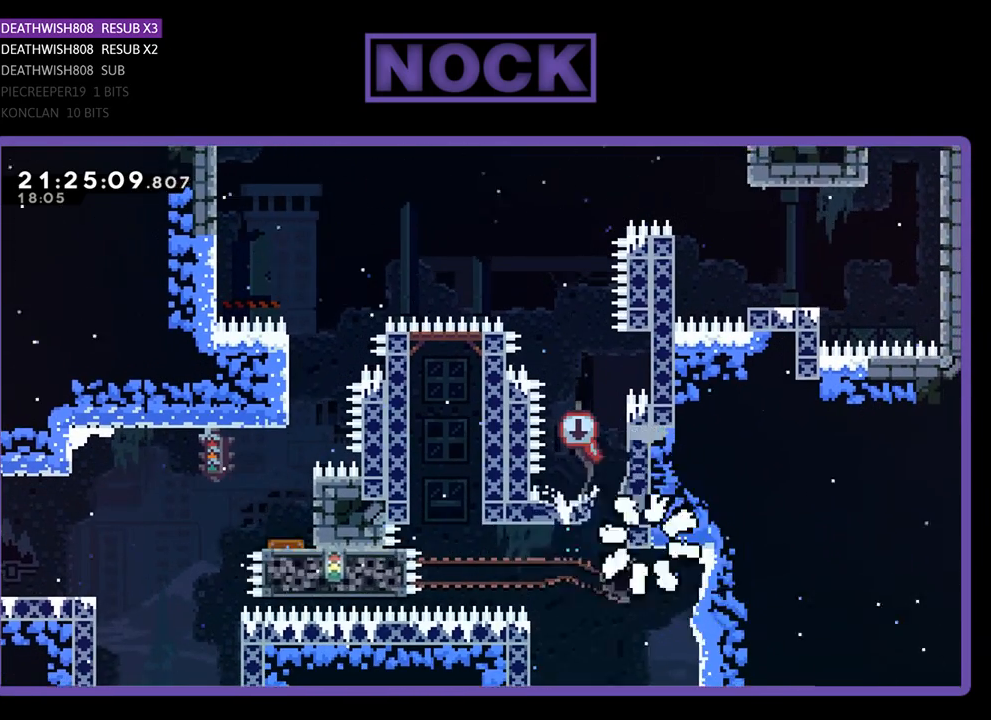
{"buttons": [], "left_stick": "center", "right_stick": "center", "events": []}
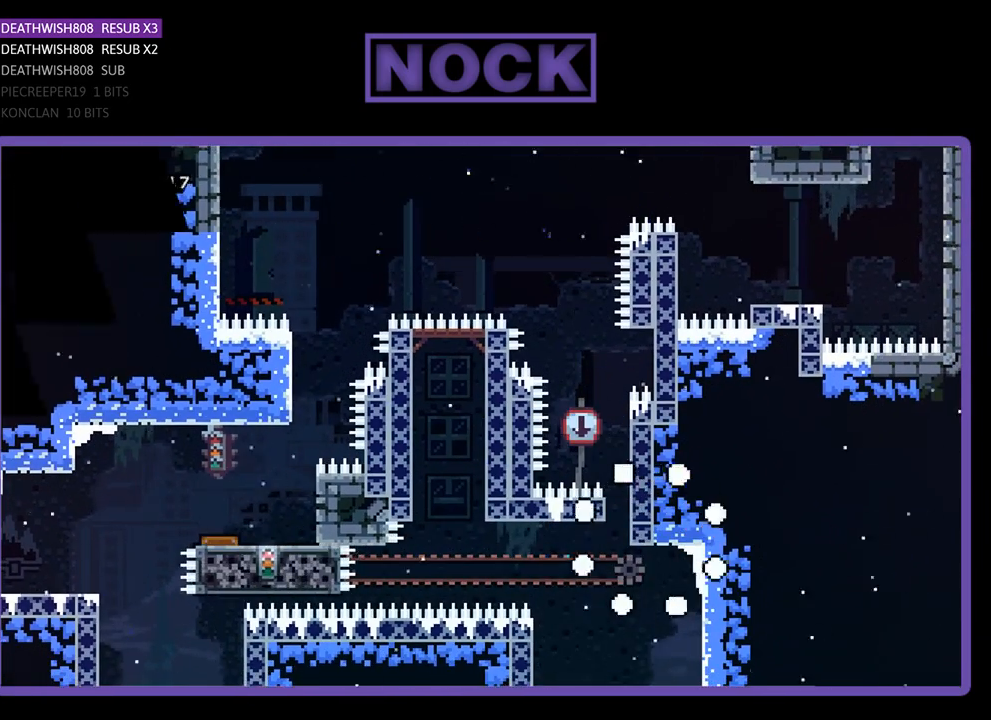
{"buttons": [], "left_stick": "center", "right_stick": "center", "events": []}
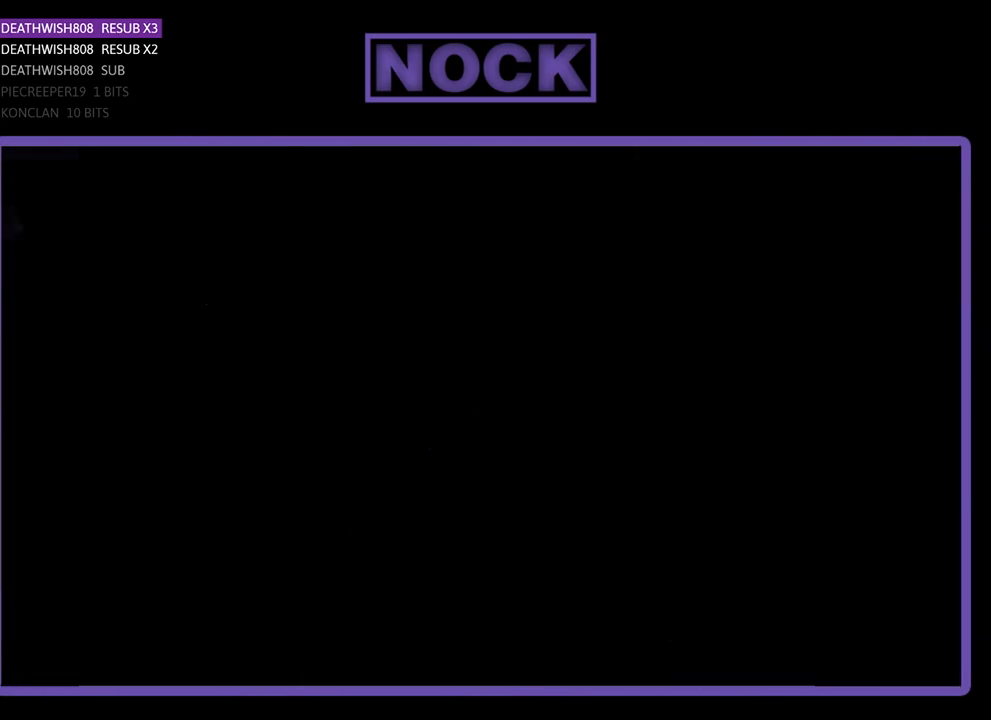
{"buttons": ["DPAD_RIGHT"], "left_stick": "center", "right_stick": "center", "events": [[433, "DPAD_RIGHT", "down"]]}
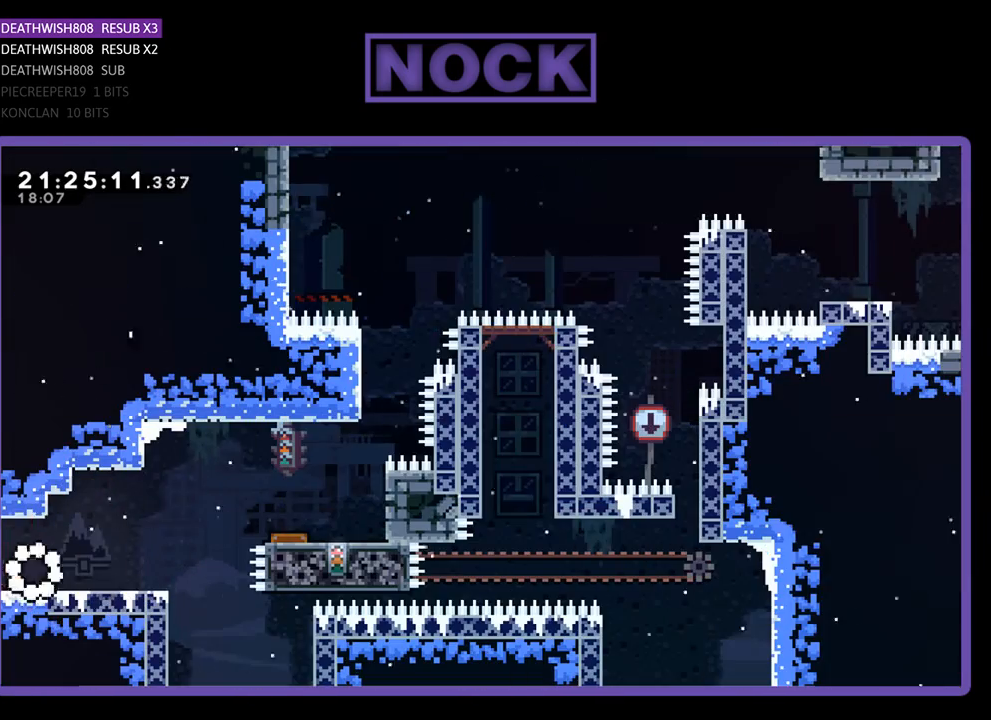
{"buttons": ["CROSS", "R2", "DPAD_RIGHT"], "left_stick": "center", "right_stick": "center", "events": [[467, "R2", "down"], [500, "CROSS", "down"]]}
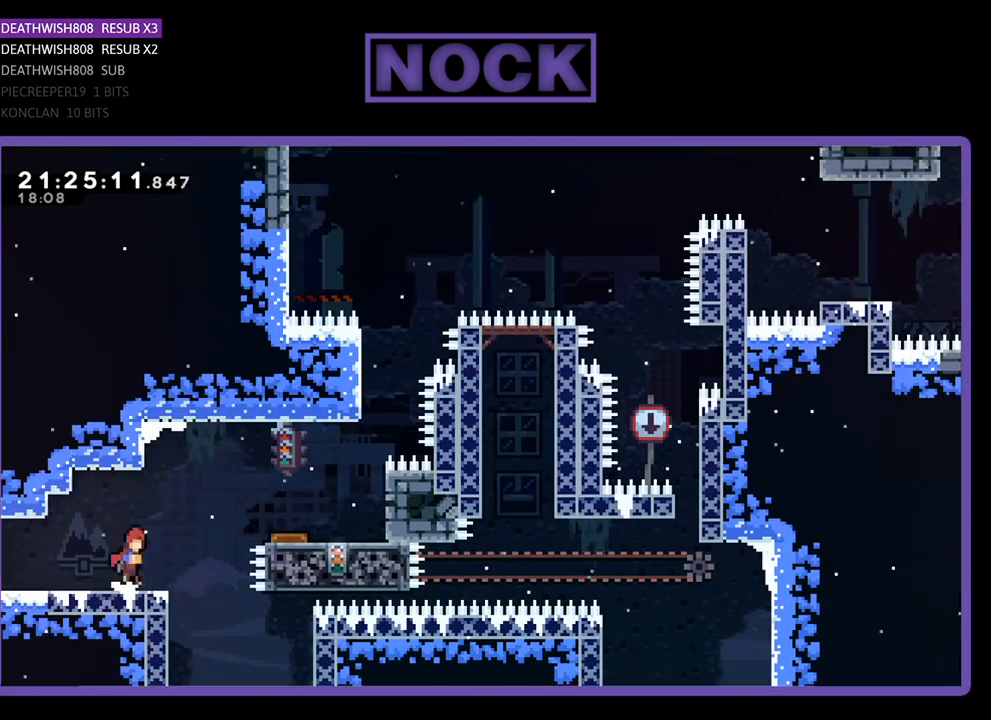
{"buttons": ["R2", "DPAD_RIGHT"], "left_stick": "center", "right_stick": "center", "events": [[200, "CROSS", "up"], [267, "CIRCLE", "down"], [433, "CIRCLE", "up"]]}
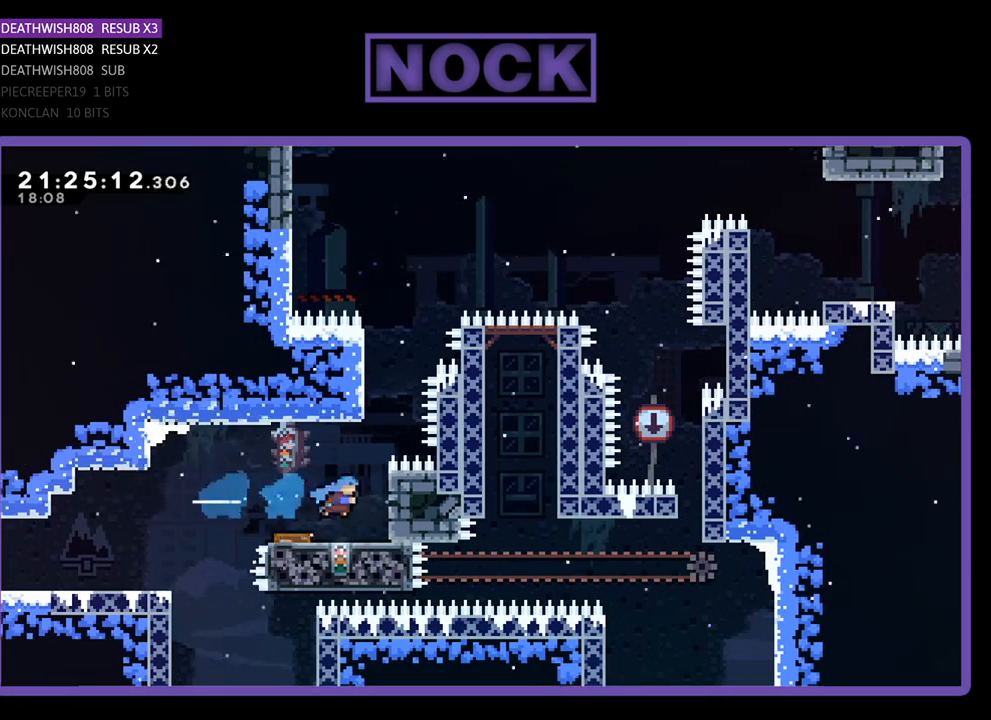
{"buttons": [], "left_stick": "center", "right_stick": "center", "events": [[33, "R2", "up"], [67, "DPAD_RIGHT", "up"], [233, "DPAD_LEFT", "down"], [300, "DPAD_LEFT", "up"]]}
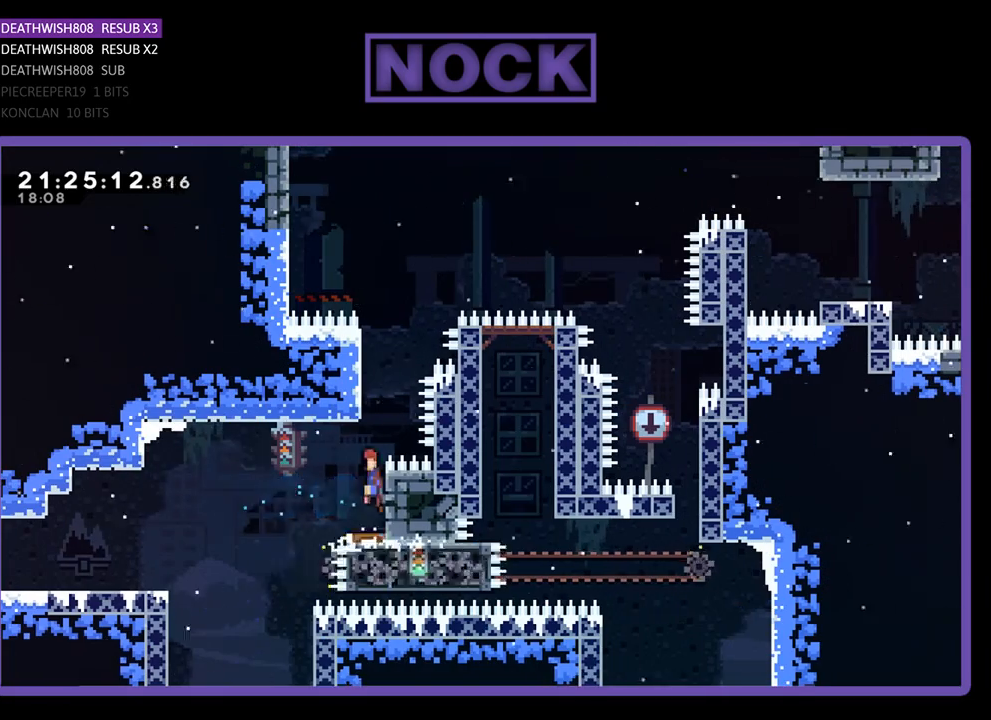
{"buttons": ["CROSS", "R2", "DPAD_UP", "DPAD_RIGHT"], "left_stick": "center", "right_stick": "center", "events": [[133, "R2", "down"], [267, "DPAD_UP", "down"], [300, "CROSS", "down"], [400, "DPAD_RIGHT", "down"]]}
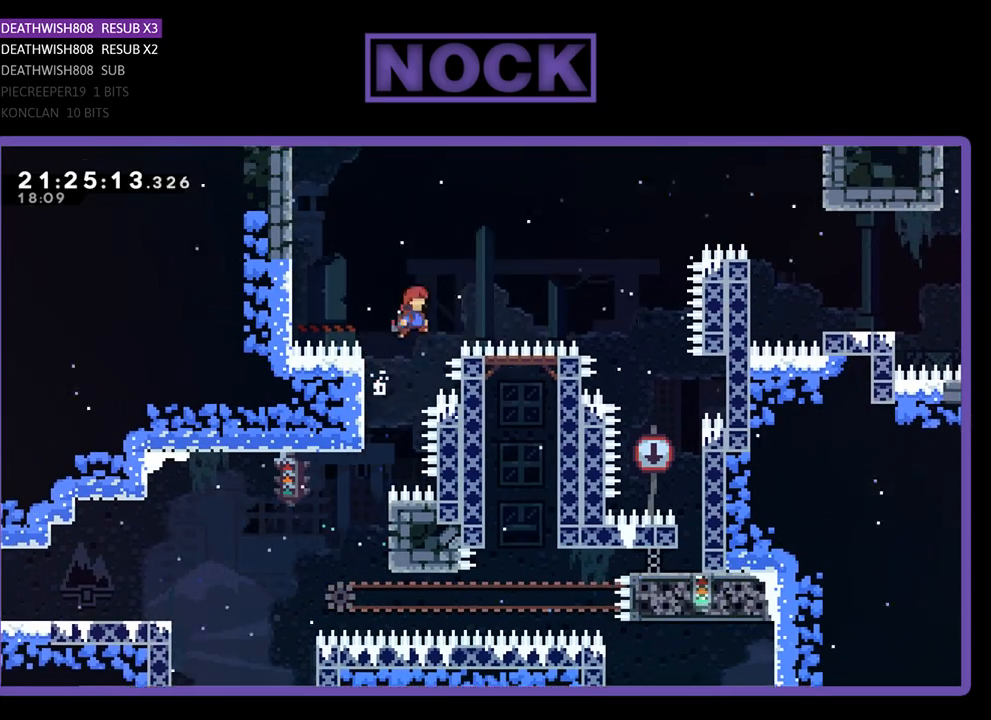
{"buttons": ["CROSS", "CIRCLE", "R2", "DPAD_RIGHT"], "left_stick": "center", "right_stick": "center", "events": [[67, "CIRCLE", "down"], [167, "DPAD_UP", "up"]]}
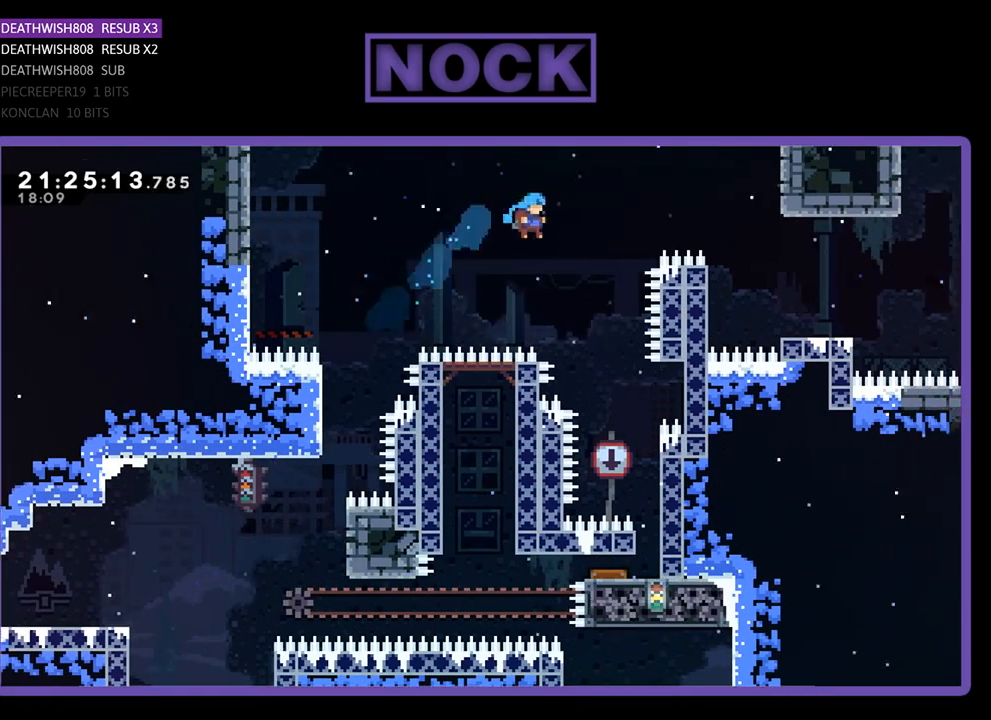
{"buttons": ["DPAD_RIGHT"], "left_stick": "center", "right_stick": "center", "events": [[67, "CROSS", "up"], [233, "CIRCLE", "up"], [233, "R2", "up"], [333, "DPAD_RIGHT", "up"], [500, "DPAD_RIGHT", "down"]]}
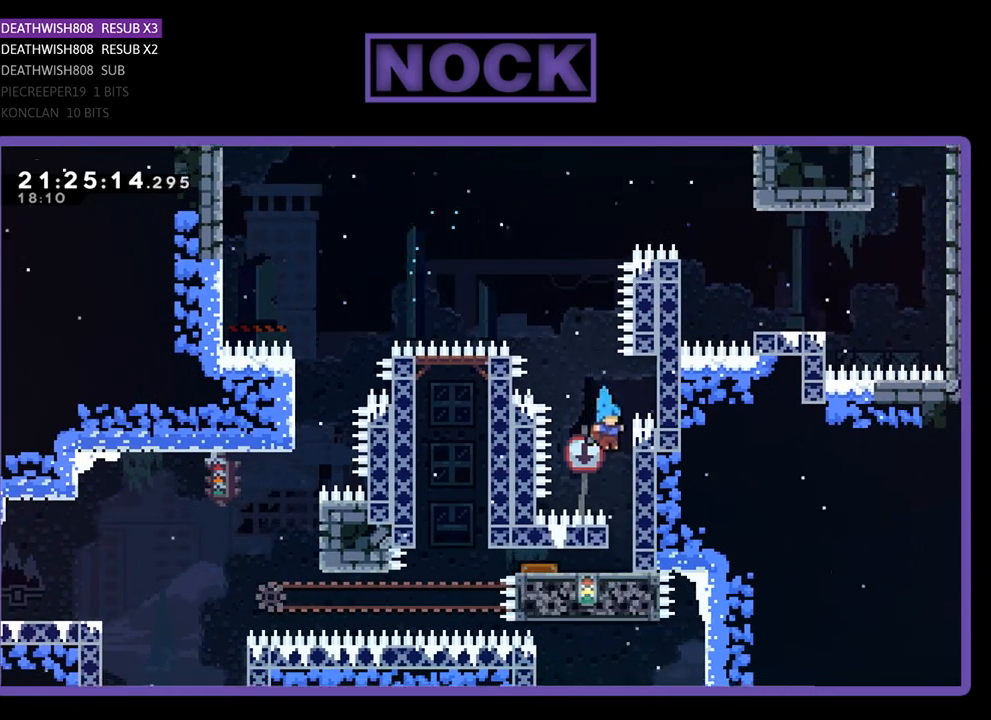
{"buttons": ["CIRCLE", "R2", "DPAD_LEFT"], "left_stick": "center", "right_stick": "center", "events": [[167, "DPAD_RIGHT", "up"], [300, "DPAD_LEFT", "down"], [400, "CIRCLE", "down"], [467, "R2", "down"]]}
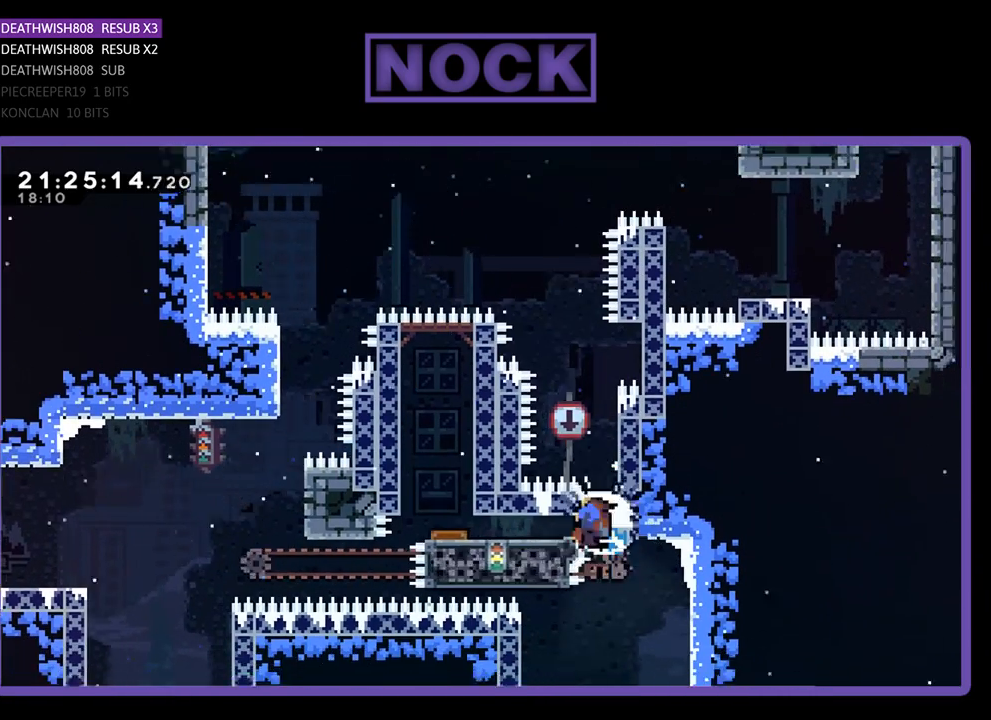
{"buttons": [], "left_stick": "center", "right_stick": "center", "events": [[67, "CROSS", "down"], [200, "CROSS", "up"], [333, "CIRCLE", "up"], [467, "DPAD_LEFT", "up"], [500, "R2", "up"]]}
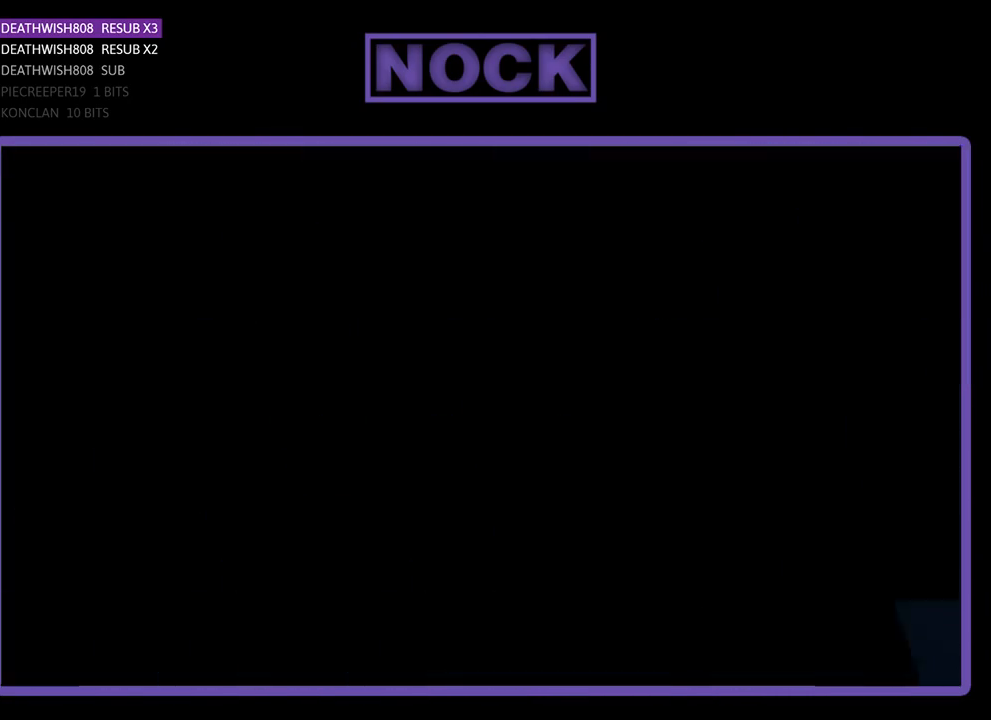
{"buttons": [], "left_stick": "center", "right_stick": "center", "events": []}
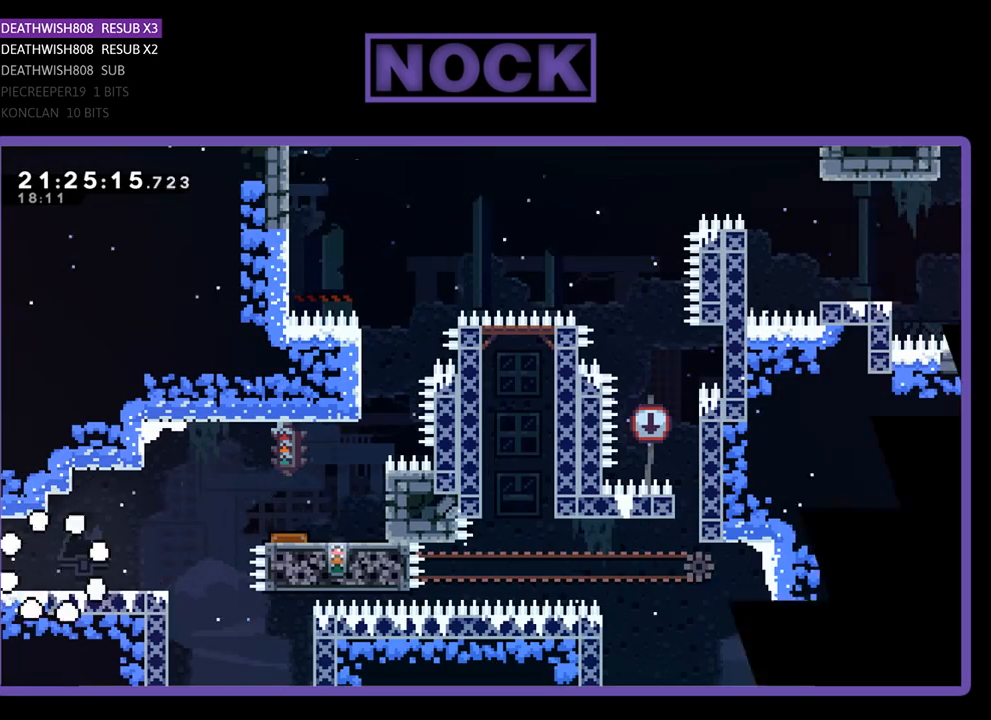
{"buttons": ["R2", "DPAD_RIGHT"], "left_stick": "center", "right_stick": "center", "events": [[233, "DPAD_RIGHT", "down"], [333, "R2", "down"]]}
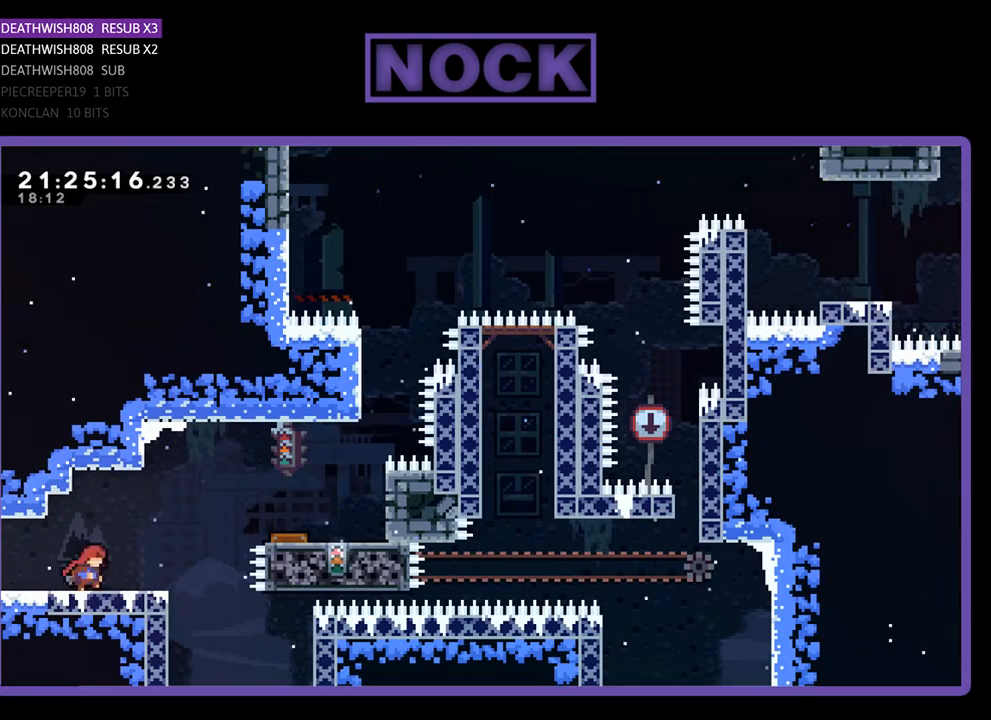
{"buttons": ["R2", "DPAD_RIGHT"], "left_stick": "center", "right_stick": "center", "events": [[100, "CROSS", "down"], [233, "CROSS", "up"], [300, "CIRCLE", "down"], [500, "CIRCLE", "up"]]}
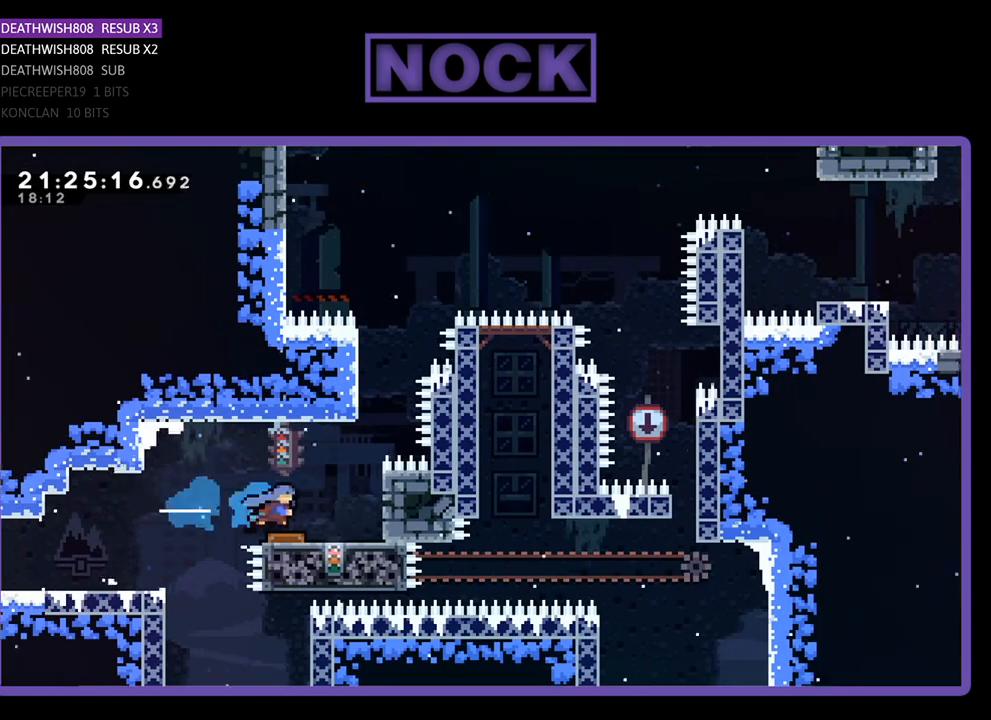
{"buttons": [], "left_stick": "center", "right_stick": "center", "events": [[100, "R2", "up"], [233, "DPAD_RIGHT", "up"], [333, "DPAD_LEFT", "down"], [400, "DPAD_LEFT", "up"]]}
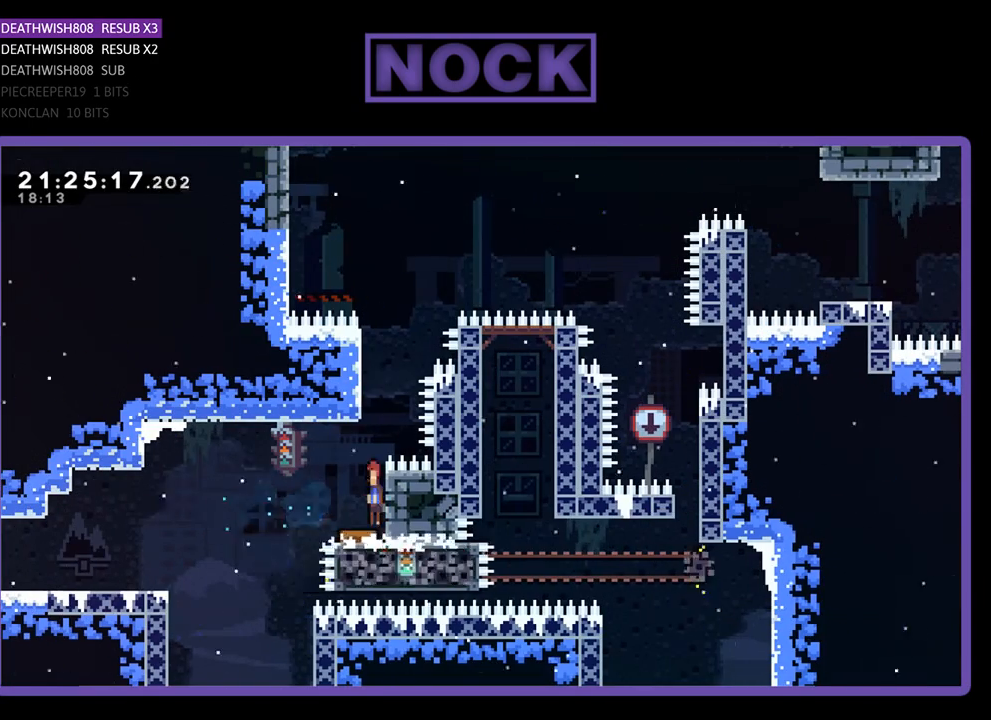
{"buttons": ["CROSS", "CIRCLE", "R2", "DPAD_UP", "DPAD_RIGHT"], "left_stick": "center", "right_stick": "center", "events": [[267, "DPAD_UP", "down"], [267, "R2", "down"], [300, "CROSS", "down"], [433, "DPAD_RIGHT", "down"], [500, "CIRCLE", "down"]]}
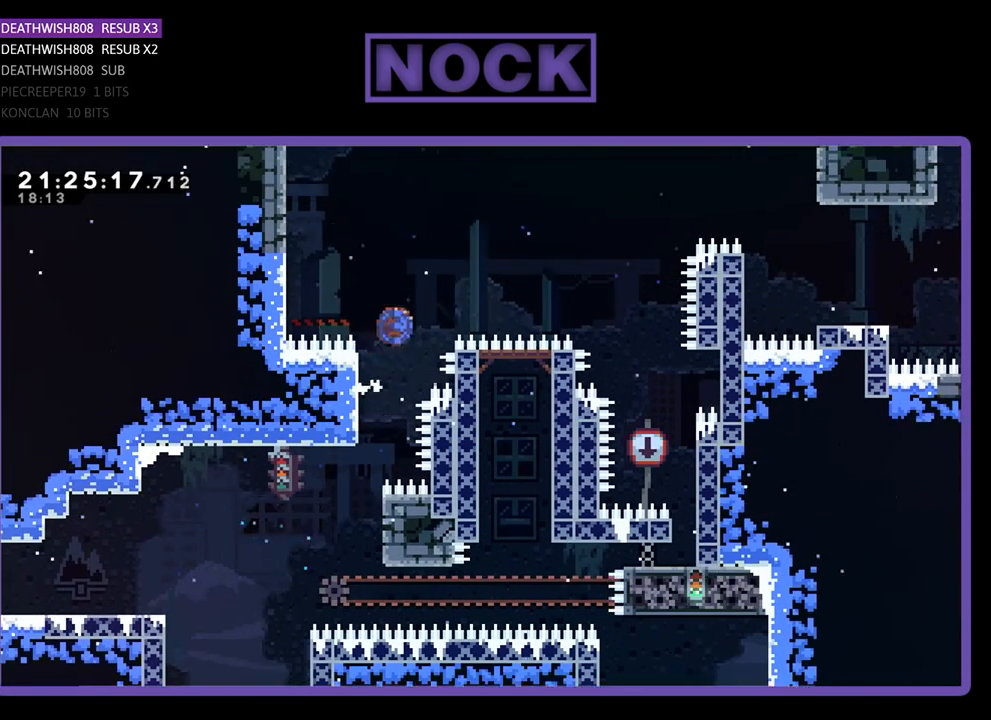
{"buttons": ["CROSS", "CIRCLE", "R2", "DPAD_RIGHT"], "left_stick": "center", "right_stick": "center", "events": [[167, "DPAD_UP", "up"], [233, "DPAD_UP", "down"], [500, "DPAD_UP", "up"]]}
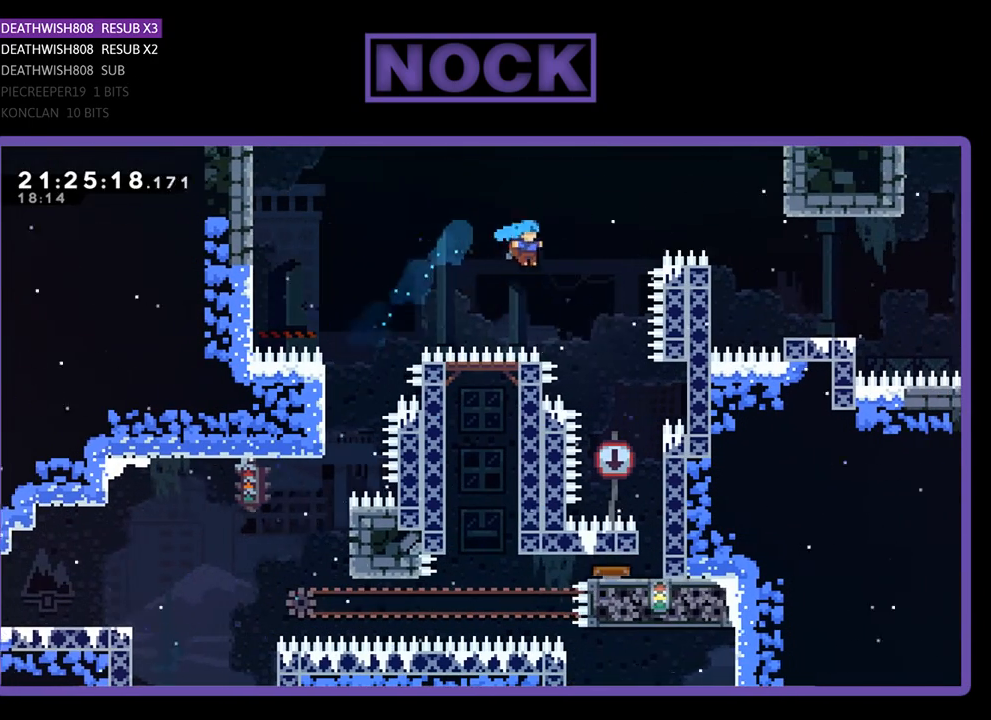
{"buttons": [], "left_stick": "center", "right_stick": "center", "events": [[367, "CROSS", "up"], [433, "CIRCLE", "up"], [433, "R2", "up"], [467, "DPAD_RIGHT", "up"]]}
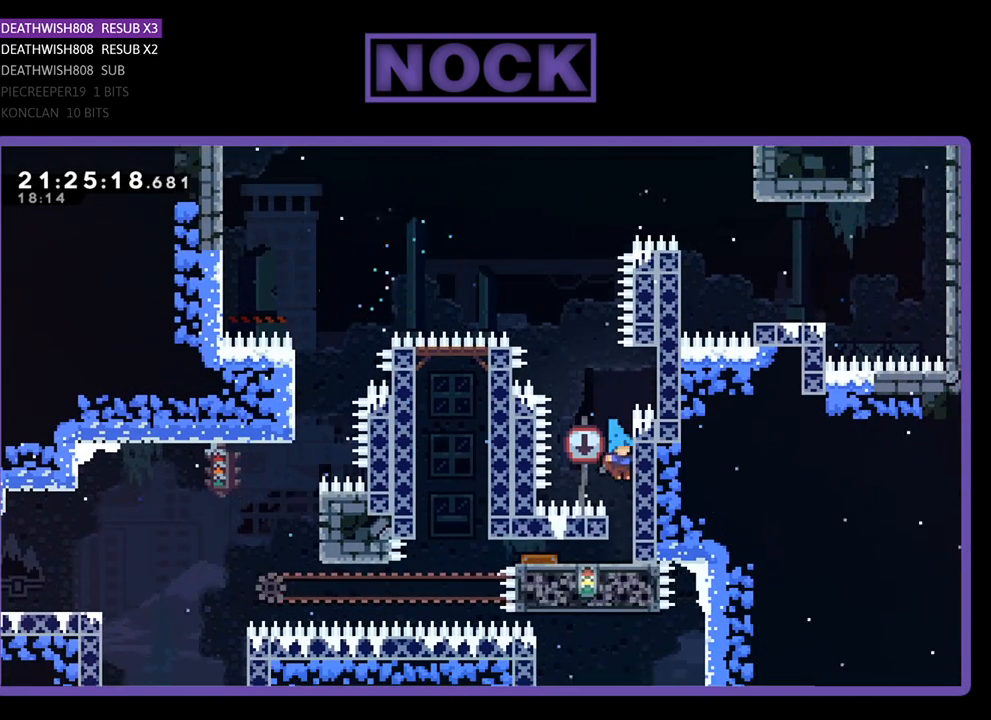
{"buttons": ["CIRCLE", "R2", "DPAD_LEFT"], "left_stick": "center", "right_stick": "center", "events": [[300, "DPAD_LEFT", "down"], [333, "R2", "down"], [400, "CIRCLE", "down"]]}
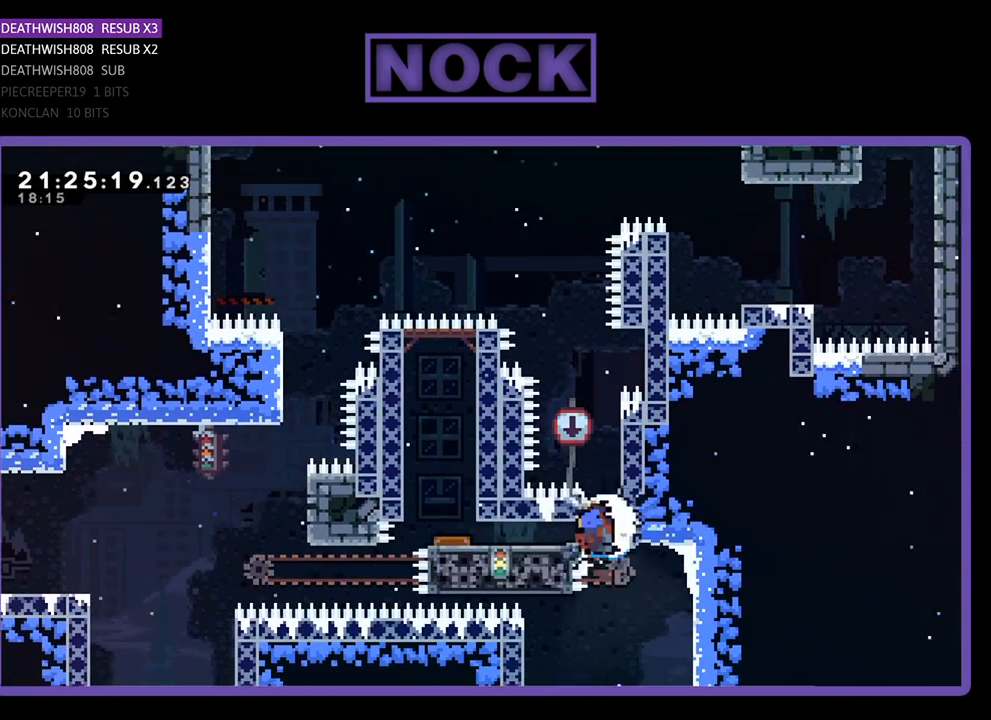
{"buttons": [], "left_stick": "center", "right_stick": "center", "events": [[100, "CROSS", "down"], [100, "DPAD_DOWN", "down"], [333, "DPAD_DOWN", "up"], [400, "CROSS", "up"], [433, "CIRCLE", "up"], [433, "R2", "up"], [500, "DPAD_LEFT", "up"]]}
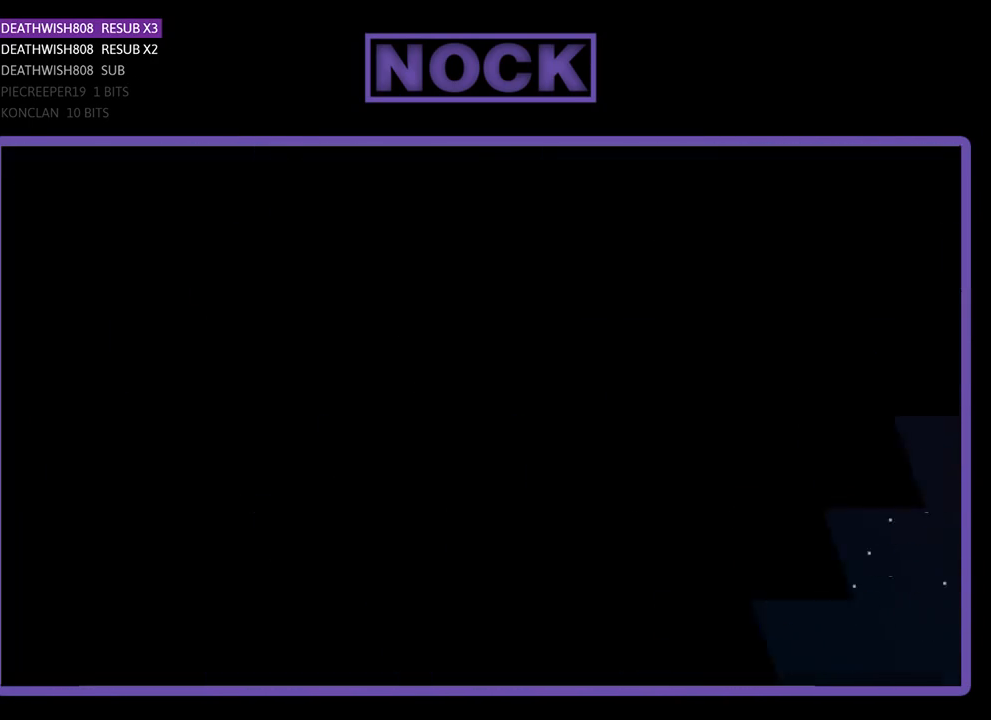
{"buttons": [], "left_stick": "center", "right_stick": "center", "events": []}
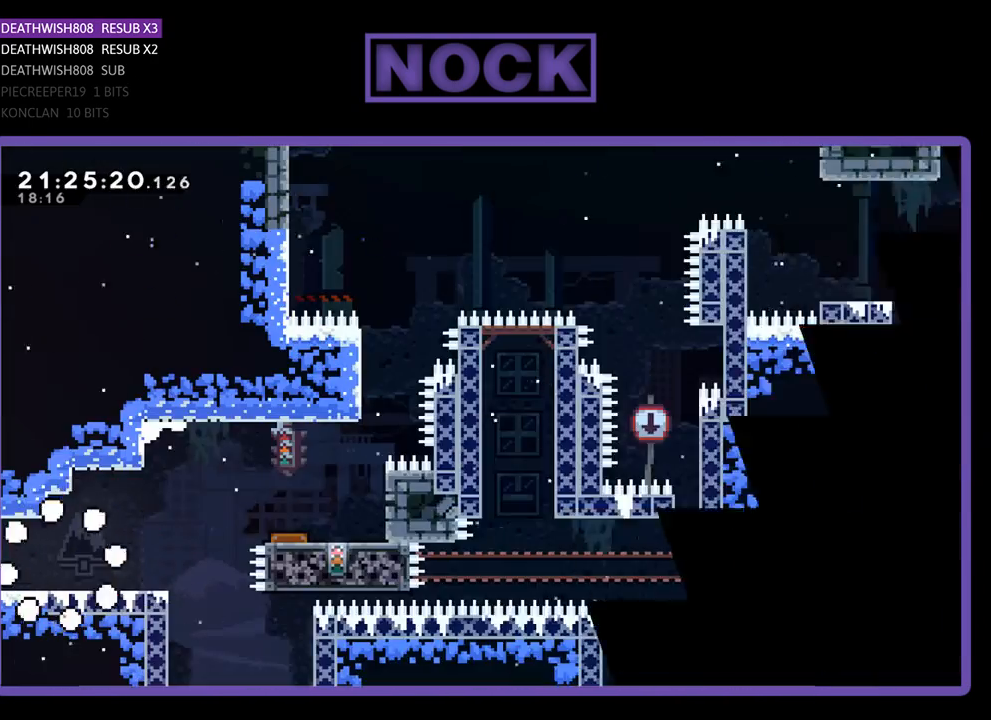
{"buttons": ["R2", "DPAD_RIGHT"], "left_stick": "center", "right_stick": "center", "events": [[233, "R2", "down"], [267, "DPAD_RIGHT", "down"]]}
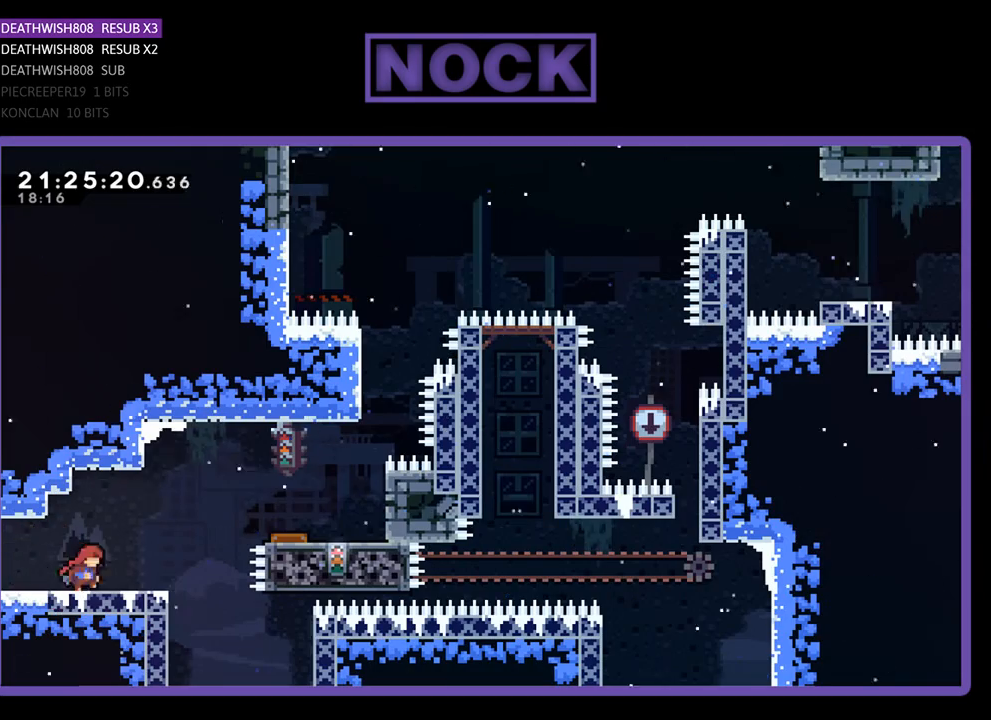
{"buttons": ["CIRCLE", "R2", "DPAD_RIGHT"], "left_stick": "center", "right_stick": "center", "events": [[100, "CROSS", "down"], [300, "CROSS", "up"], [400, "CIRCLE", "down"]]}